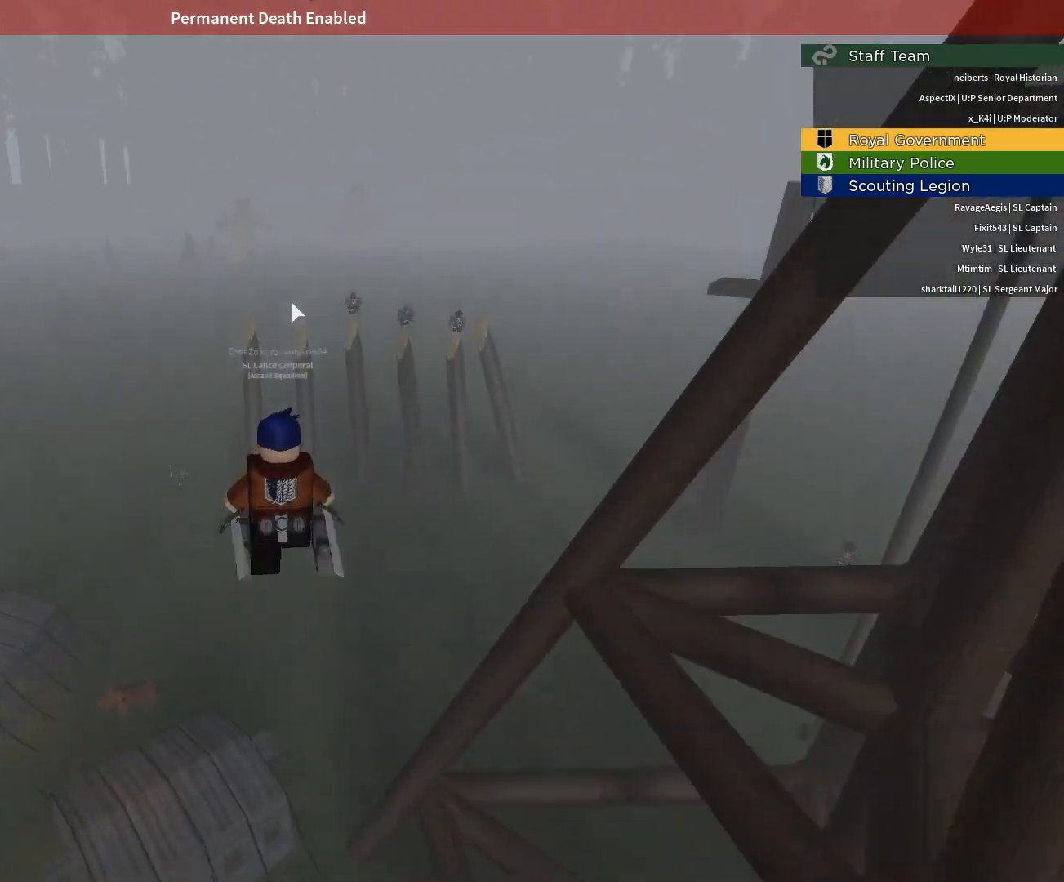
Gameplay with keyboard and mouse; each line is a JSON object with the keys and mouse buttons held at the frame after it. "events" lists presses ("down") and releases ("up") of "1", "2", "3", "4", "5", "a", "alt", "c", "caps_lock", "ctrl", "d", "e", "f", "g", "q", "r", "s", "shift", "space", "t", "tab", "v", "w", "x", "z", "mouse_left", "mouse_wheel" and "mouse_right" between this image and that frame as [ms after this image, input, new state], when the widget could be followed in between. "mouse_left", "mouse_wheel", "mouse_right" = the "left", "wheel", "right" buttons of the "mouse" list. No other keys are recorded. "wheel" means that the mouse wheel is clicked or scrolled. Not read: mouse_move.
{"keys": ["a", "w"], "mouse": [], "events": [[217, "a", "down"]]}
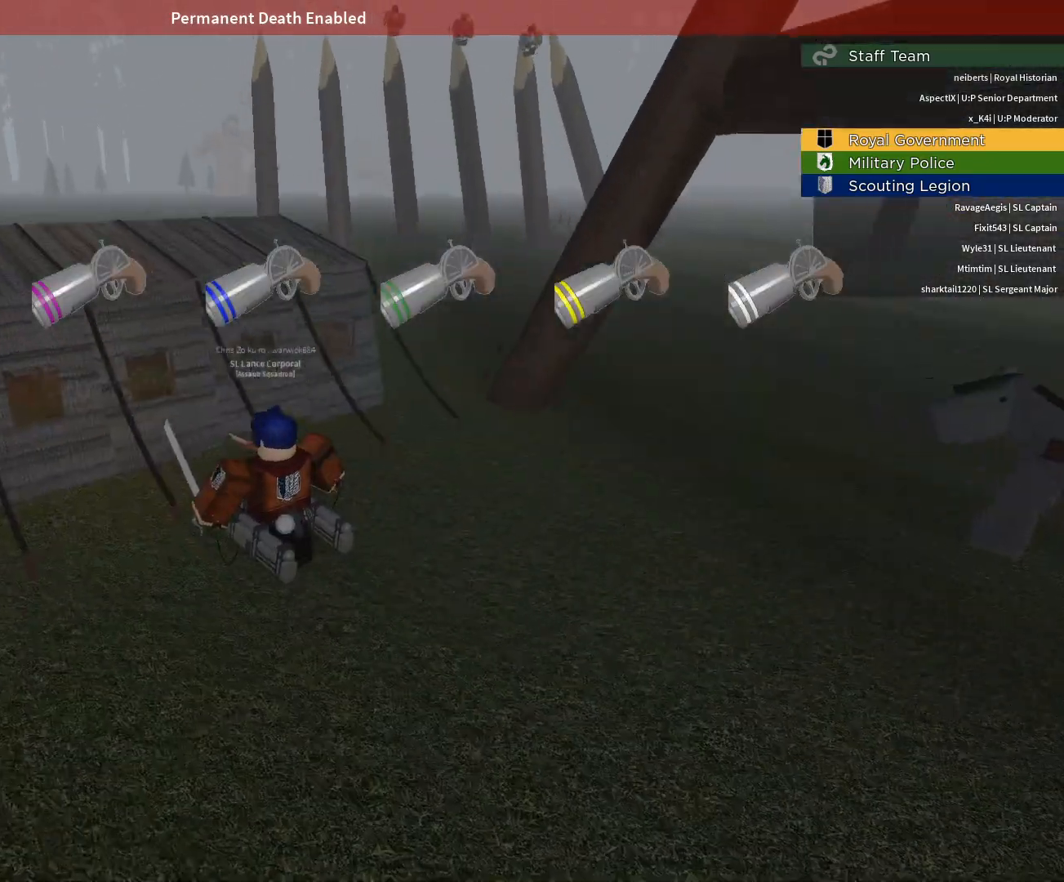
{"keys": ["d", "space", "w"], "mouse": [], "events": [[33, "a", "up"], [83, "mouse_left", "down"], [183, "d", "down"], [183, "mouse_left", "up"], [467, "space", "down"]]}
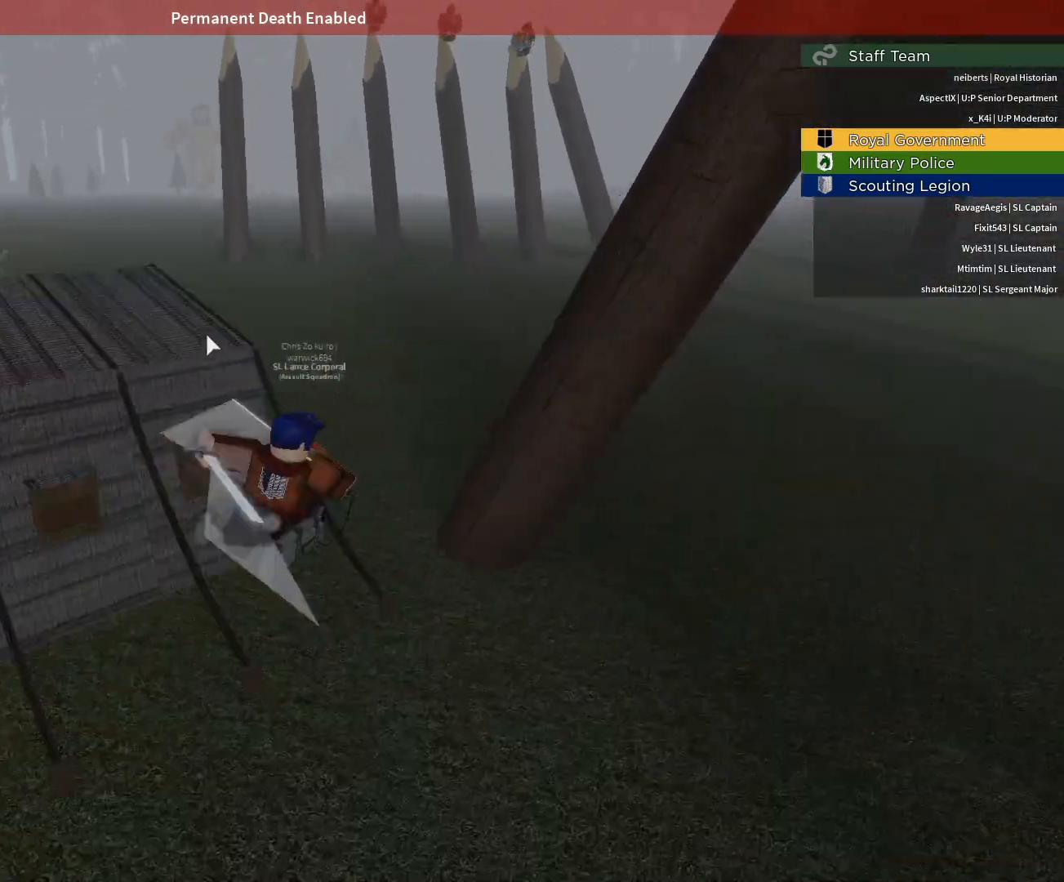
{"keys": ["a", "w"], "mouse": ["right"], "events": [[100, "d", "up"], [150, "space", "up"], [250, "a", "down"], [333, "mouse_right", "down"]]}
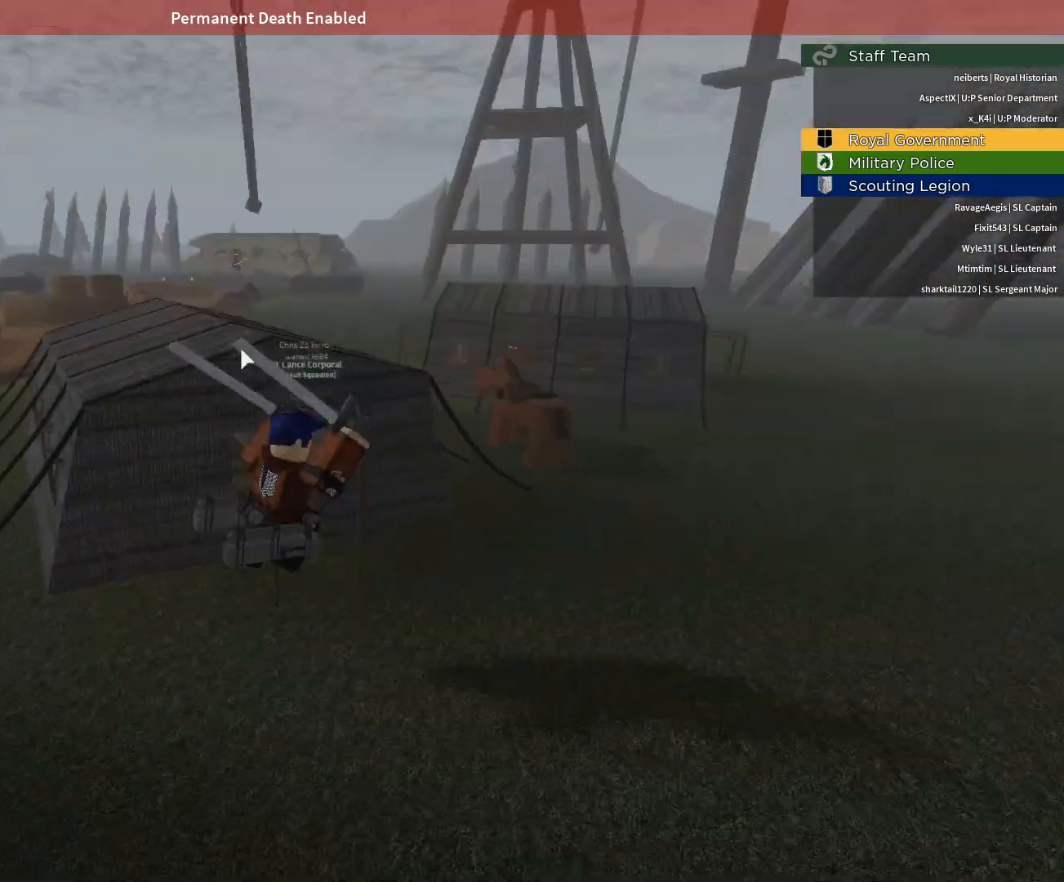
{"keys": ["a", "w"], "mouse": ["right"], "events": [[67, "space", "down"], [117, "a", "up"], [267, "d", "down"], [300, "space", "up"], [500, "a", "down"], [500, "d", "up"]]}
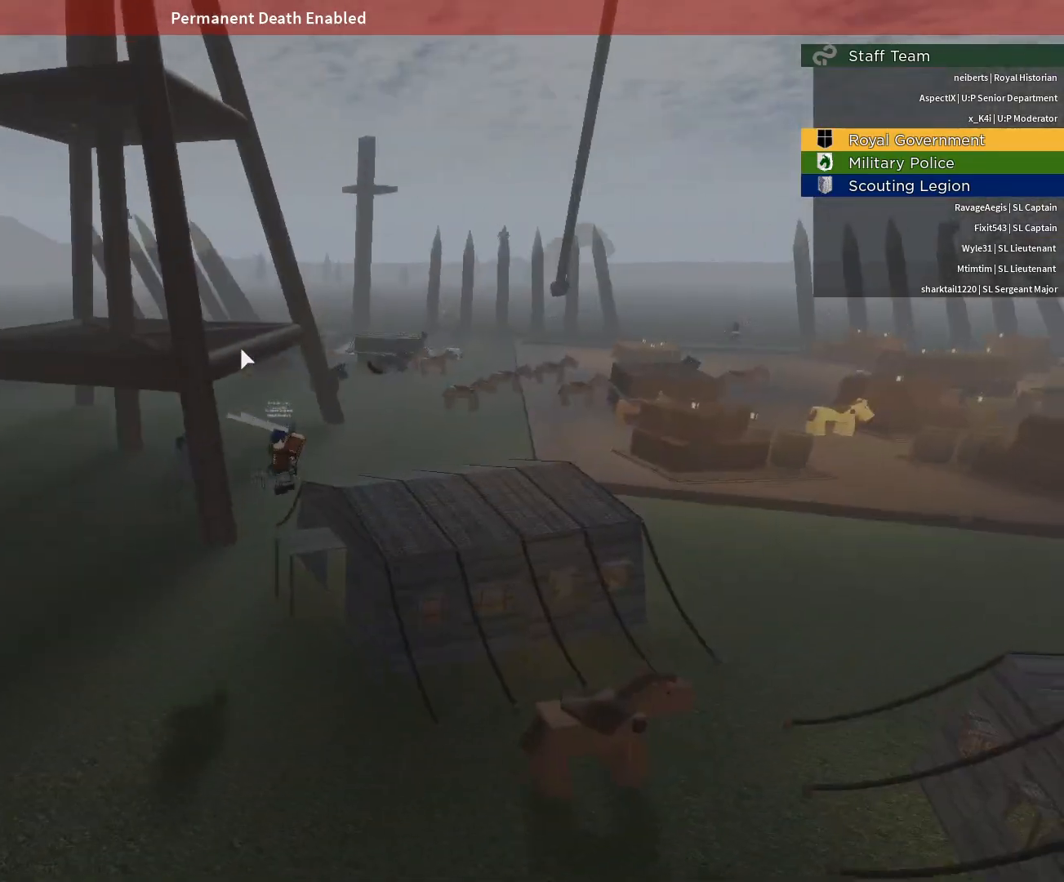
{"keys": ["w"], "mouse": ["right"], "events": [[133, "space", "down"], [233, "a", "up"], [417, "space", "up"]]}
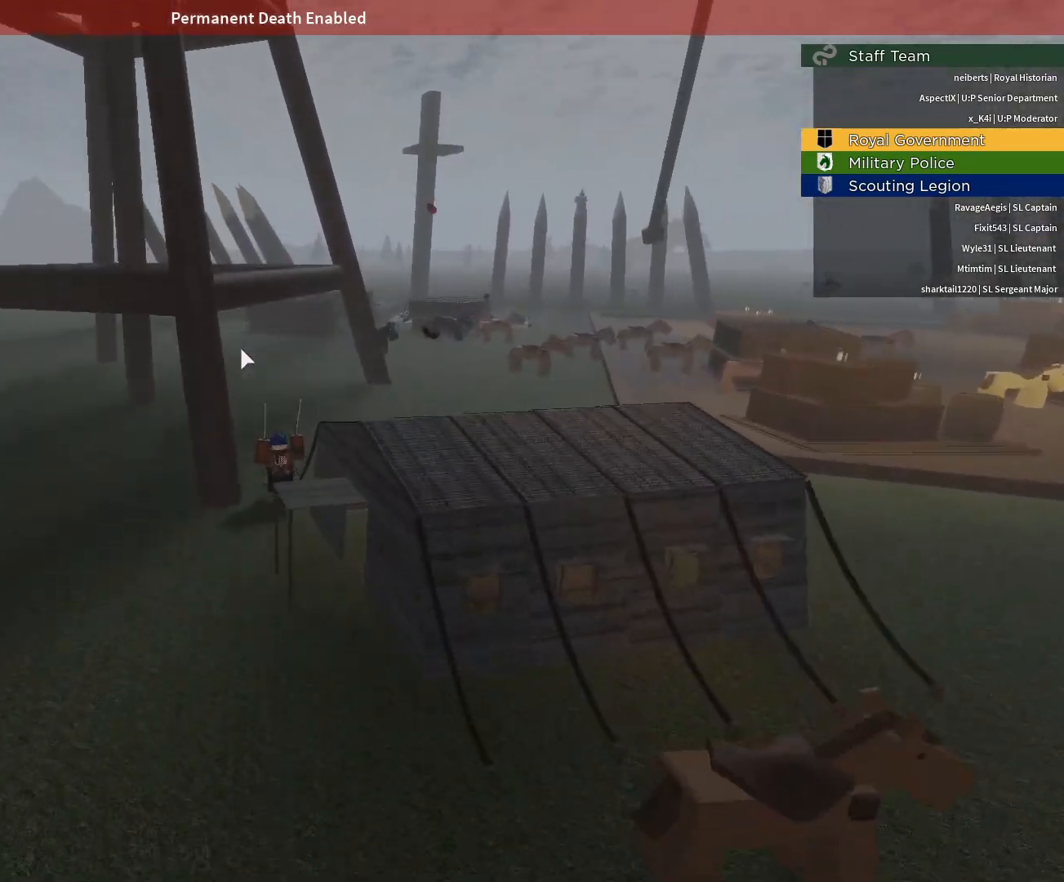
{"keys": ["w"], "mouse": ["right"], "events": [[17, "d", "down"], [433, "d", "up"]]}
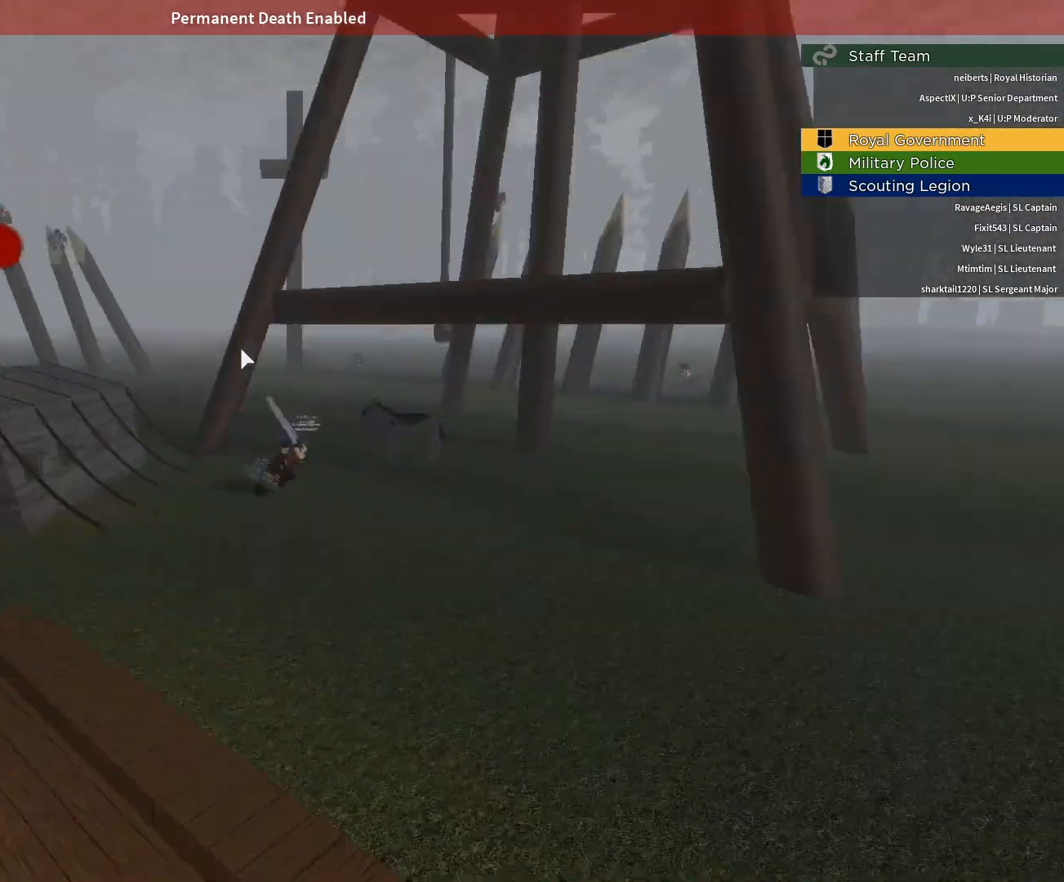
{"keys": ["w"], "mouse": ["right"], "events": [[33, "space", "down"], [117, "a", "down"], [217, "space", "up"], [500, "a", "up"]]}
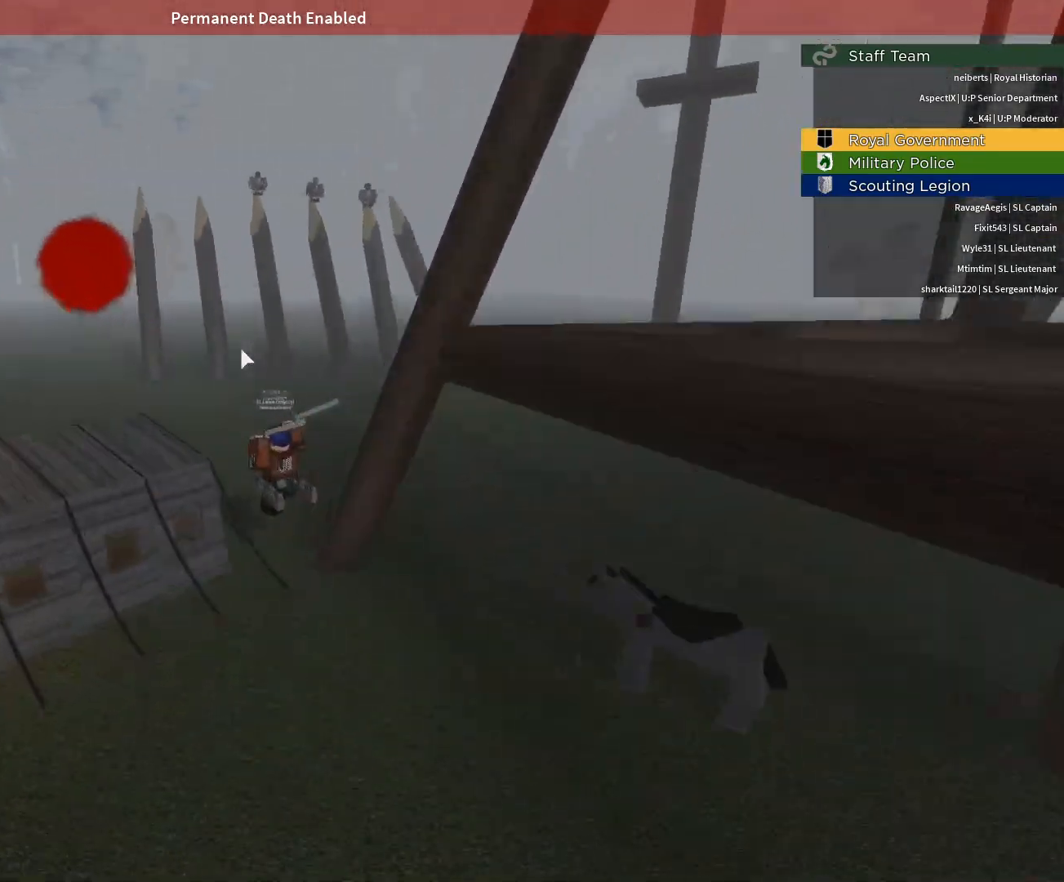
{"keys": ["w"], "mouse": [], "events": [[83, "mouse_right", "up"], [133, "space", "down"], [233, "mouse_right", "down"], [317, "space", "up"], [417, "mouse_right", "up"]]}
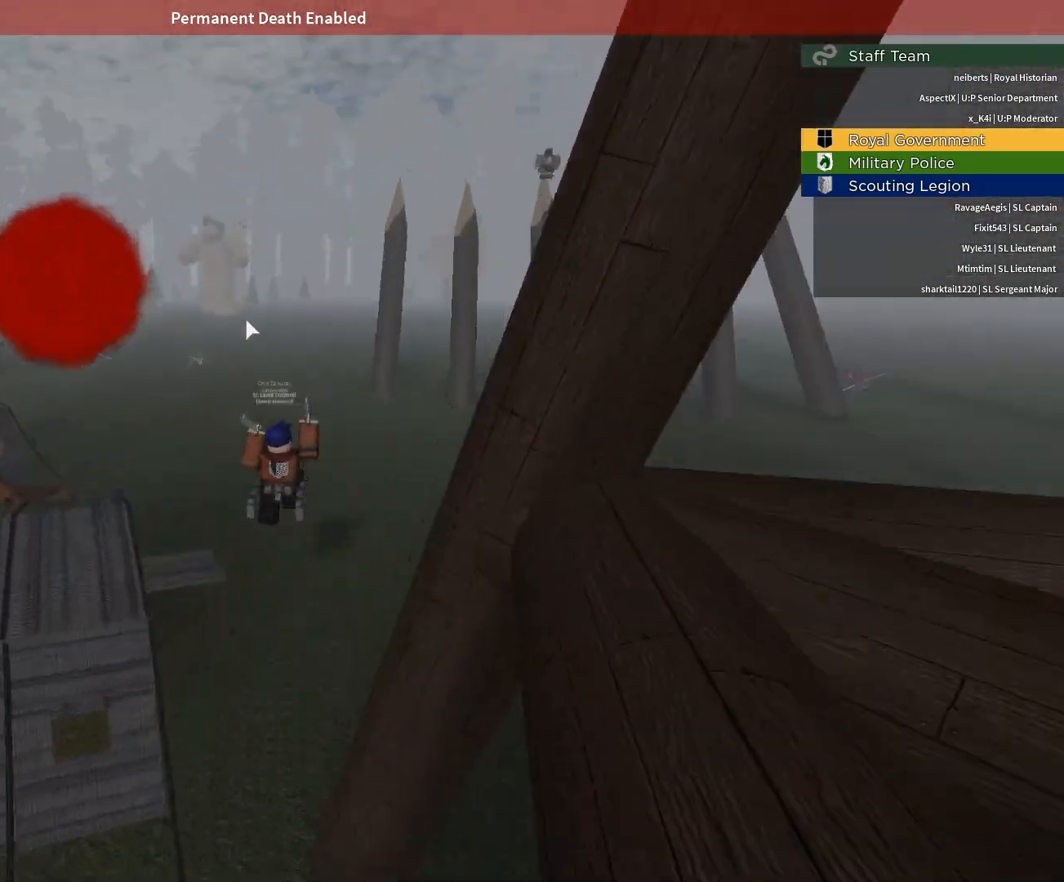
{"keys": ["w"], "mouse": [], "events": []}
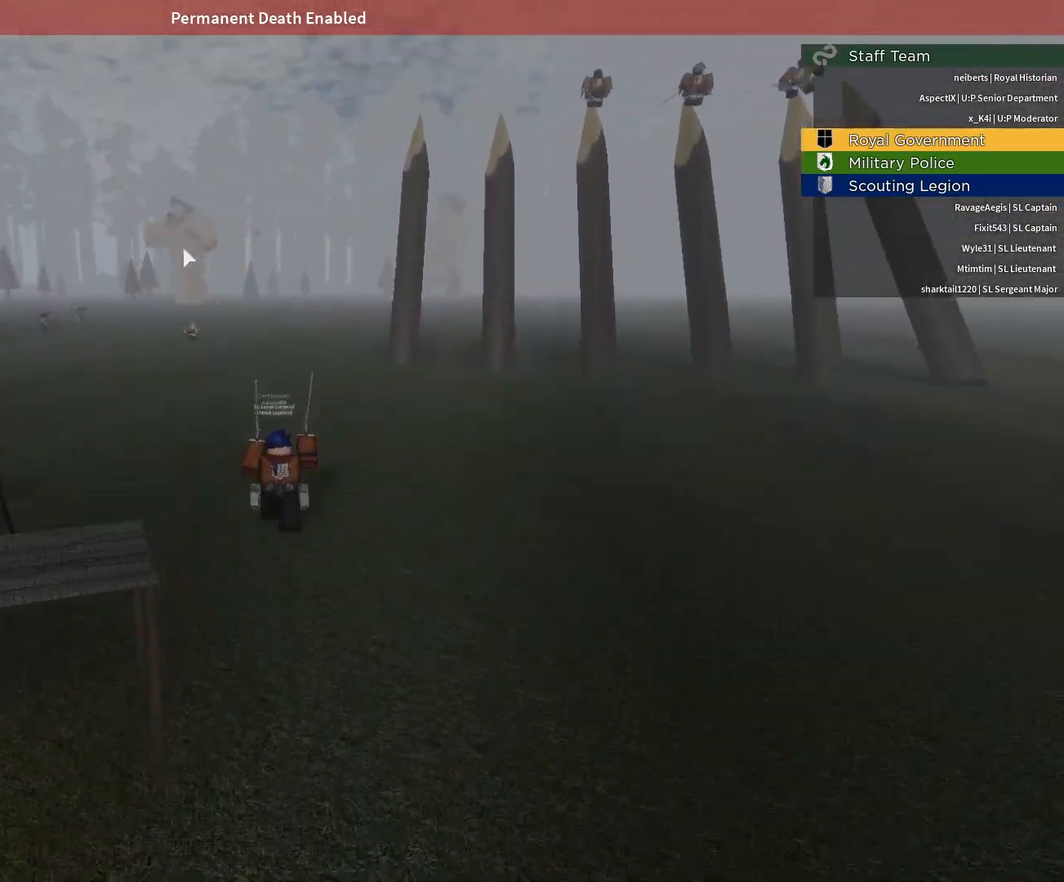
{"keys": ["w"], "mouse": [], "events": []}
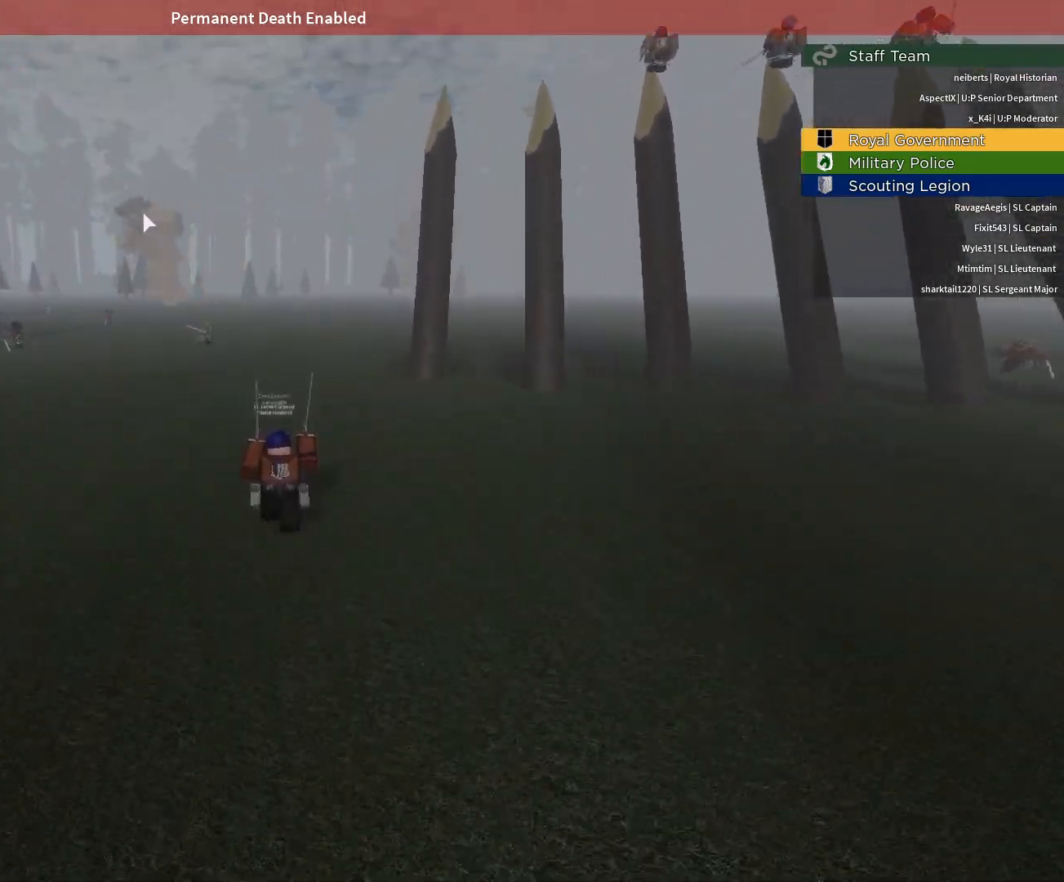
{"keys": ["a", "w"], "mouse": [], "events": [[83, "a", "down"], [317, "mouse_right", "down"], [417, "mouse_right", "up"]]}
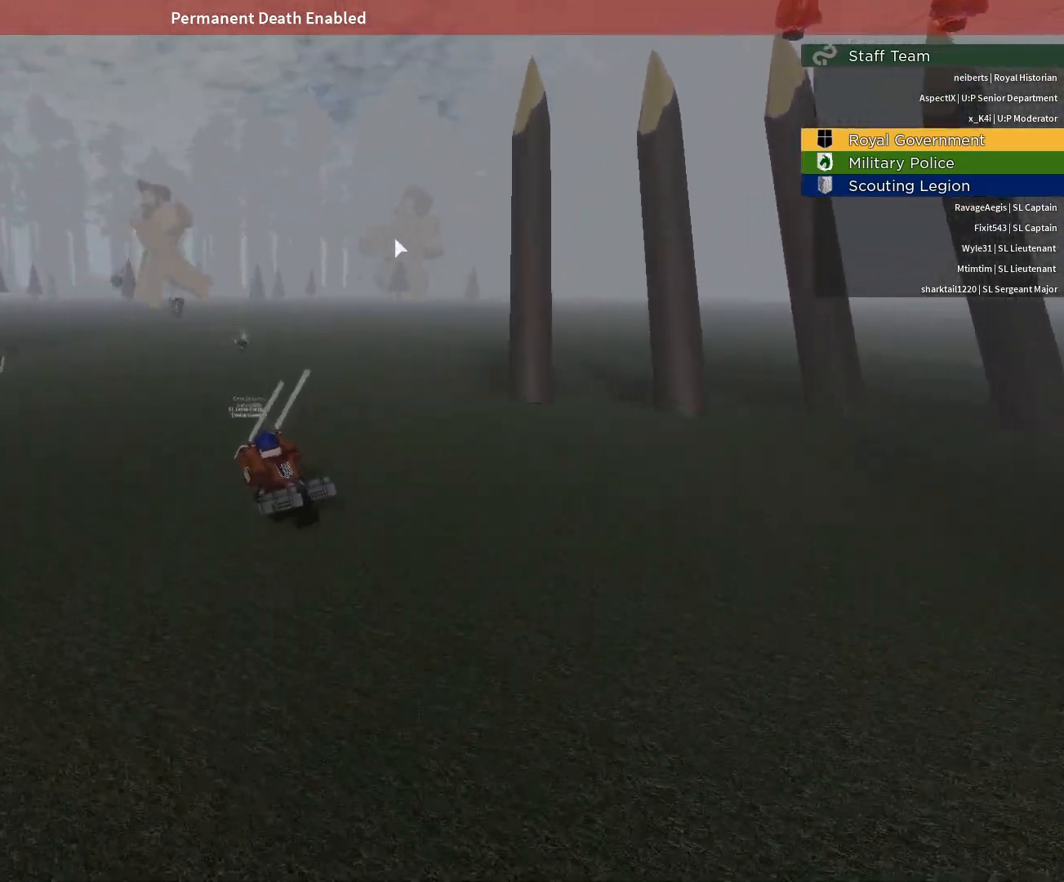
{"keys": ["a", "w"], "mouse": [], "events": []}
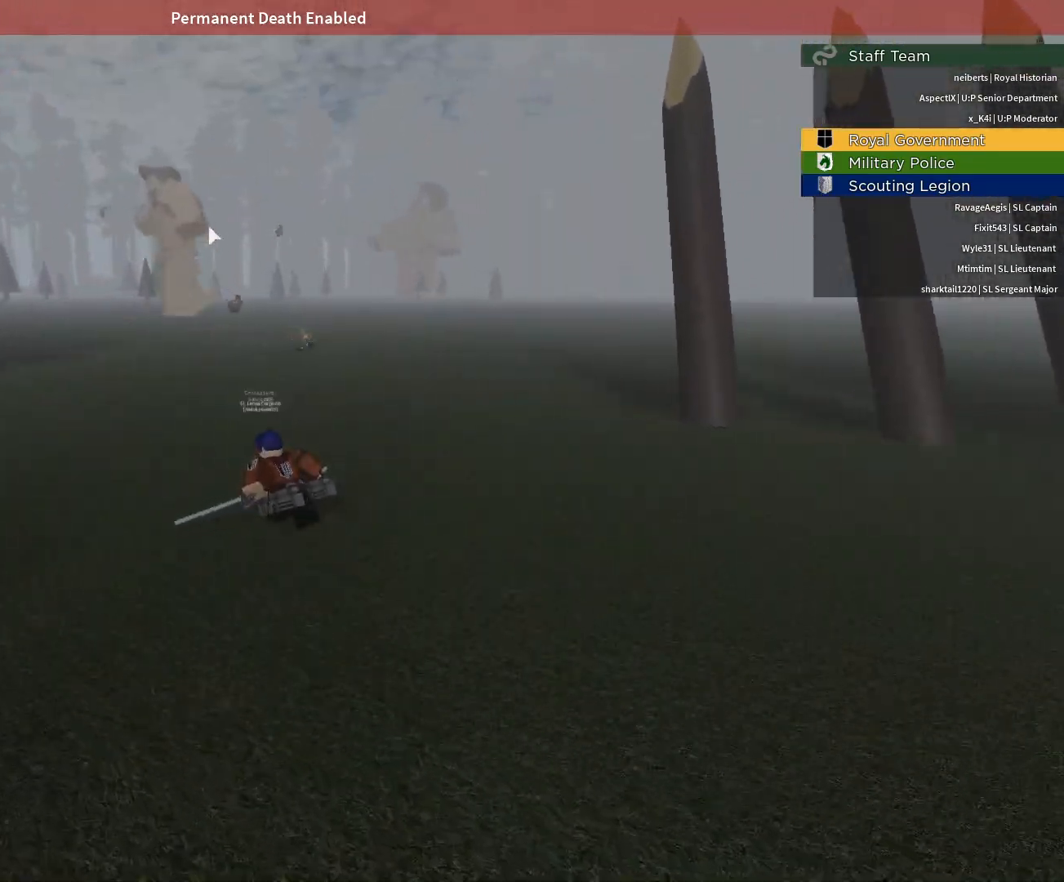
{"keys": ["a", "s"], "mouse": [], "events": [[33, "mouse_right", "down"], [167, "mouse_right", "up"], [167, "w", "up"], [267, "mouse_right", "down"], [350, "s", "down"], [450, "mouse_right", "up"]]}
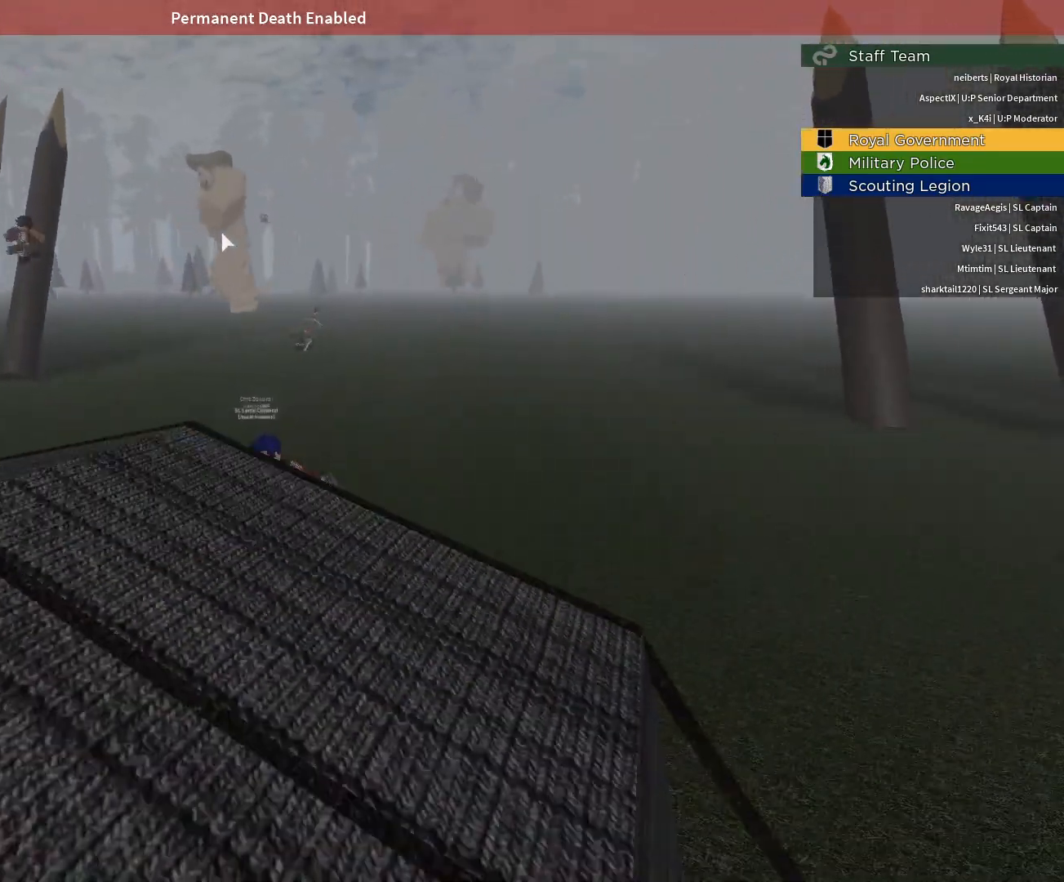
{"keys": ["d", "w"], "mouse": [], "events": [[233, "s", "up"], [317, "d", "down"], [367, "a", "up"], [467, "w", "down"]]}
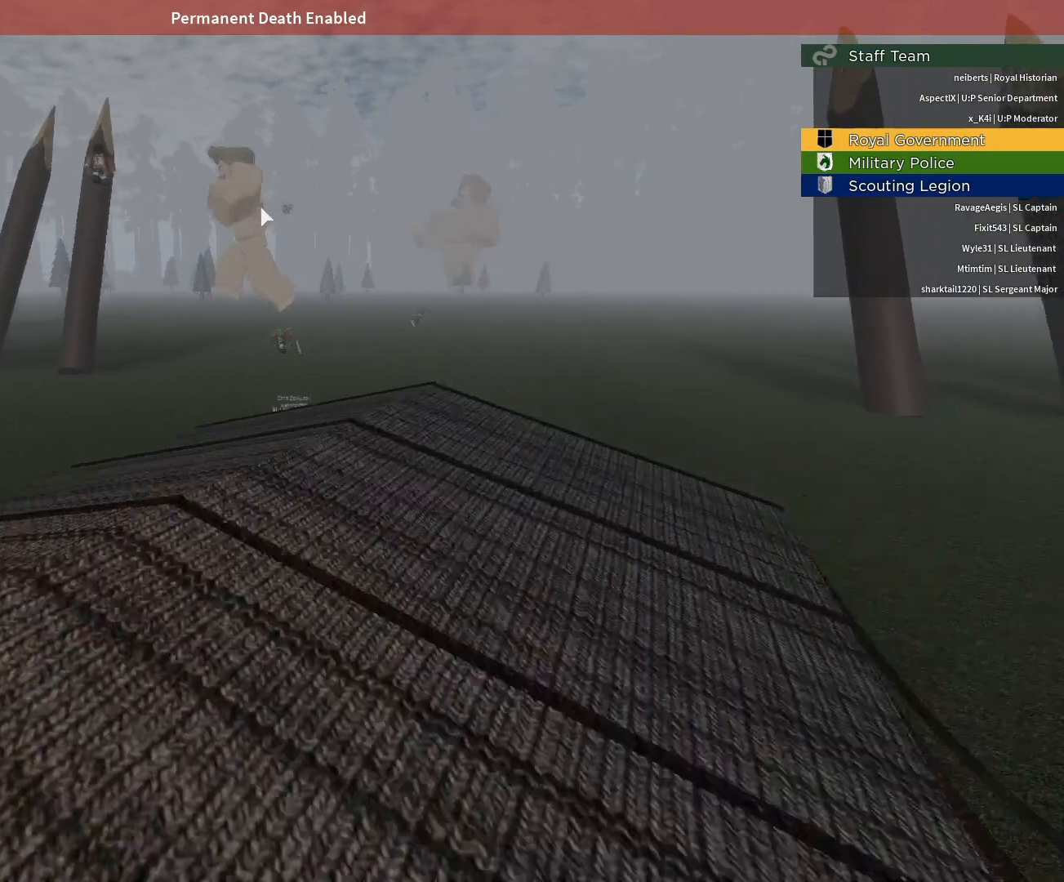
{"keys": ["d", "s"], "mouse": ["right"], "events": [[100, "space", "down"], [200, "mouse_right", "down"], [283, "mouse_right", "up"], [283, "w", "up"], [333, "space", "up"], [483, "mouse_right", "down"], [483, "s", "down"]]}
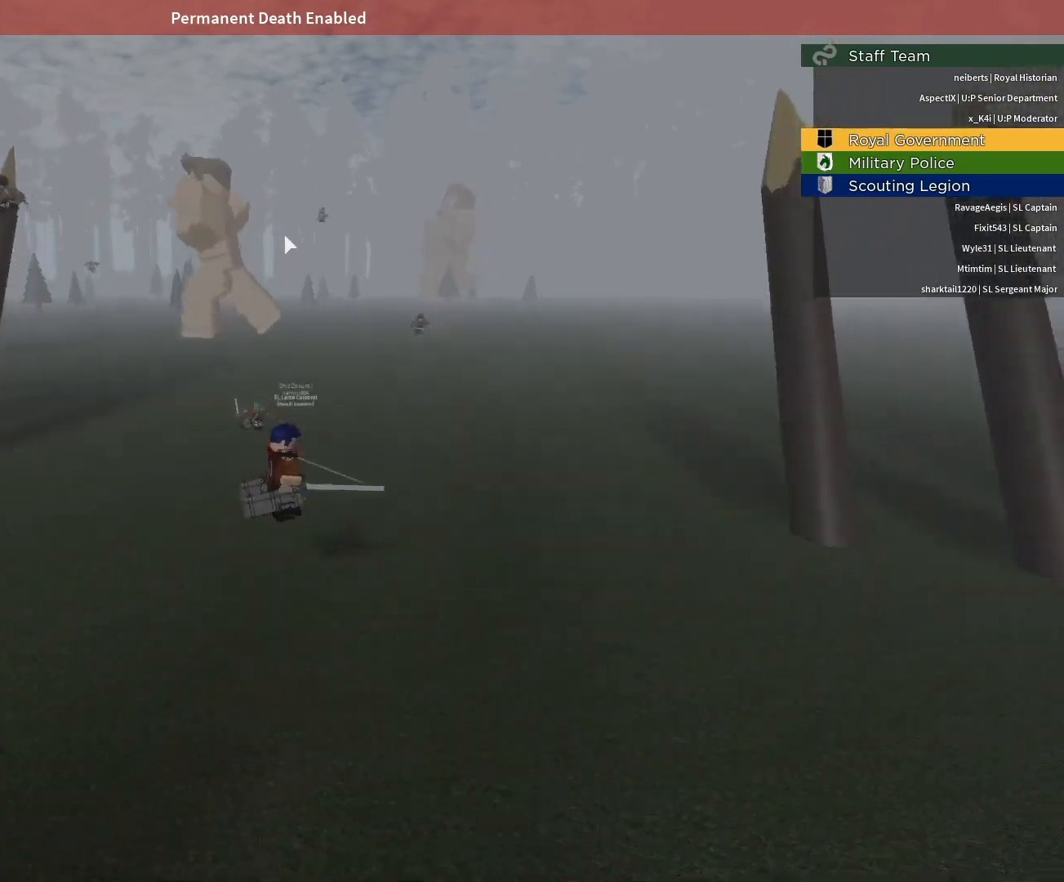
{"keys": ["d", "s"], "mouse": [], "events": [[217, "mouse_right", "up"]]}
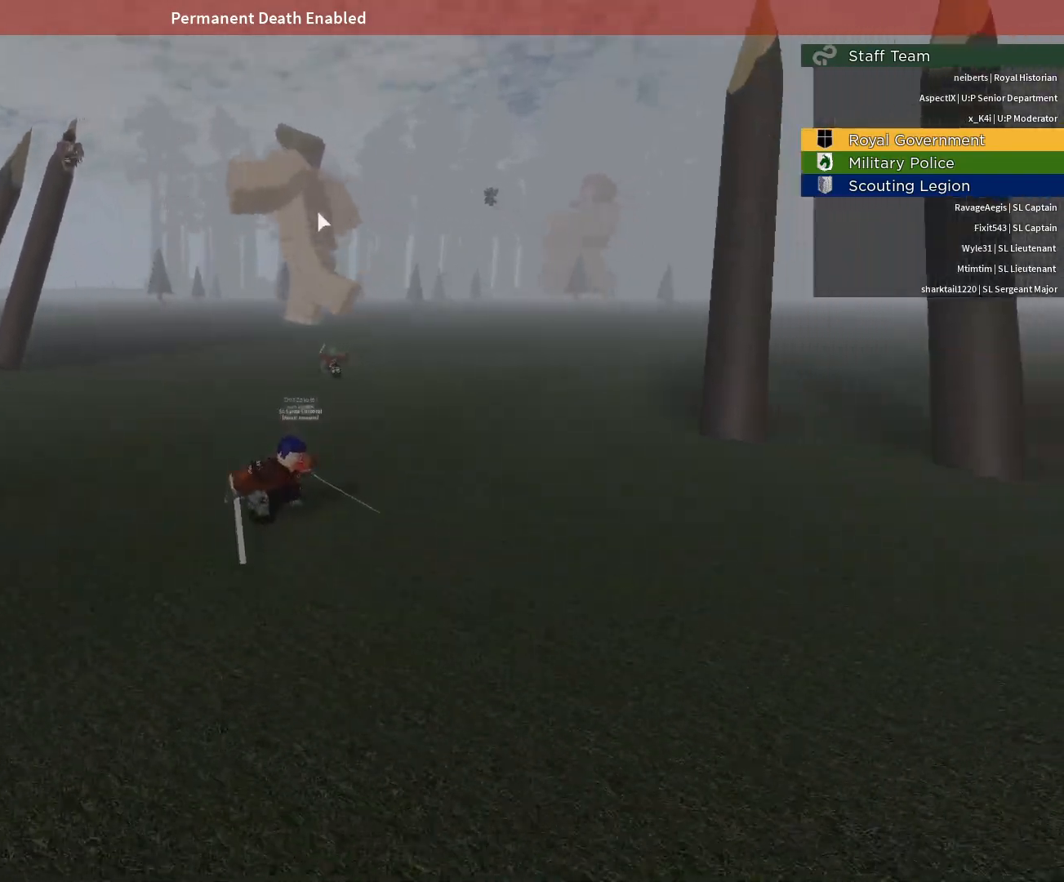
{"keys": ["s"], "mouse": [], "events": [[233, "mouse_right", "down"], [367, "d", "up"], [417, "mouse_right", "up"]]}
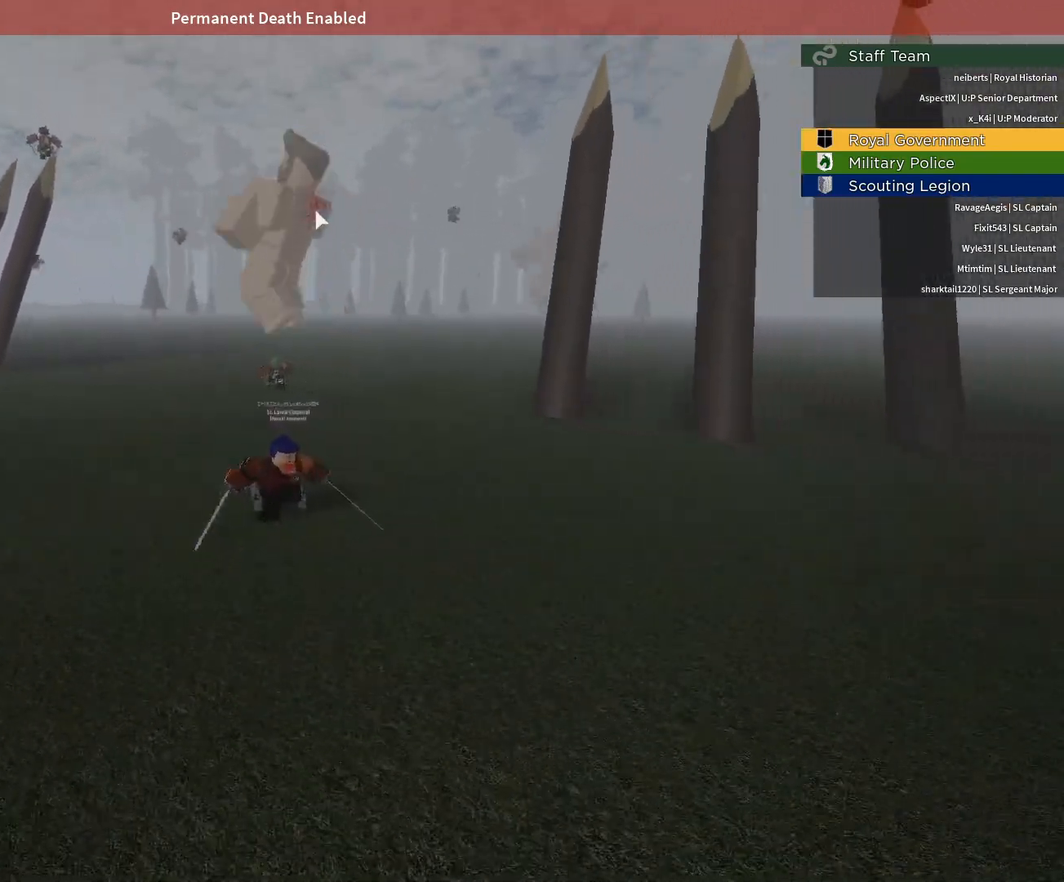
{"keys": [], "mouse": ["right"], "events": [[67, "e", "down"], [67, "mouse_right", "down"], [150, "s", "up"], [383, "e", "up"]]}
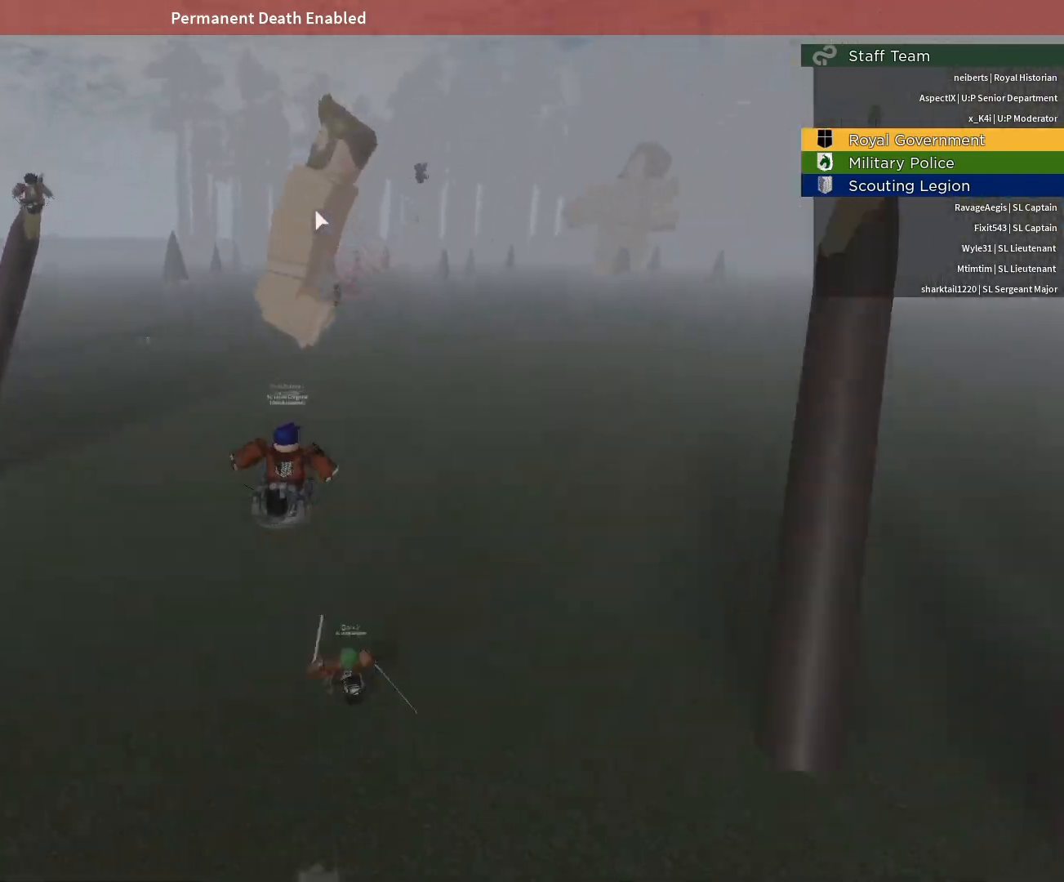
{"keys": ["d", "s"], "mouse": ["right"], "events": [[67, "a", "down"], [167, "a", "up"], [300, "d", "down"], [500, "s", "down"]]}
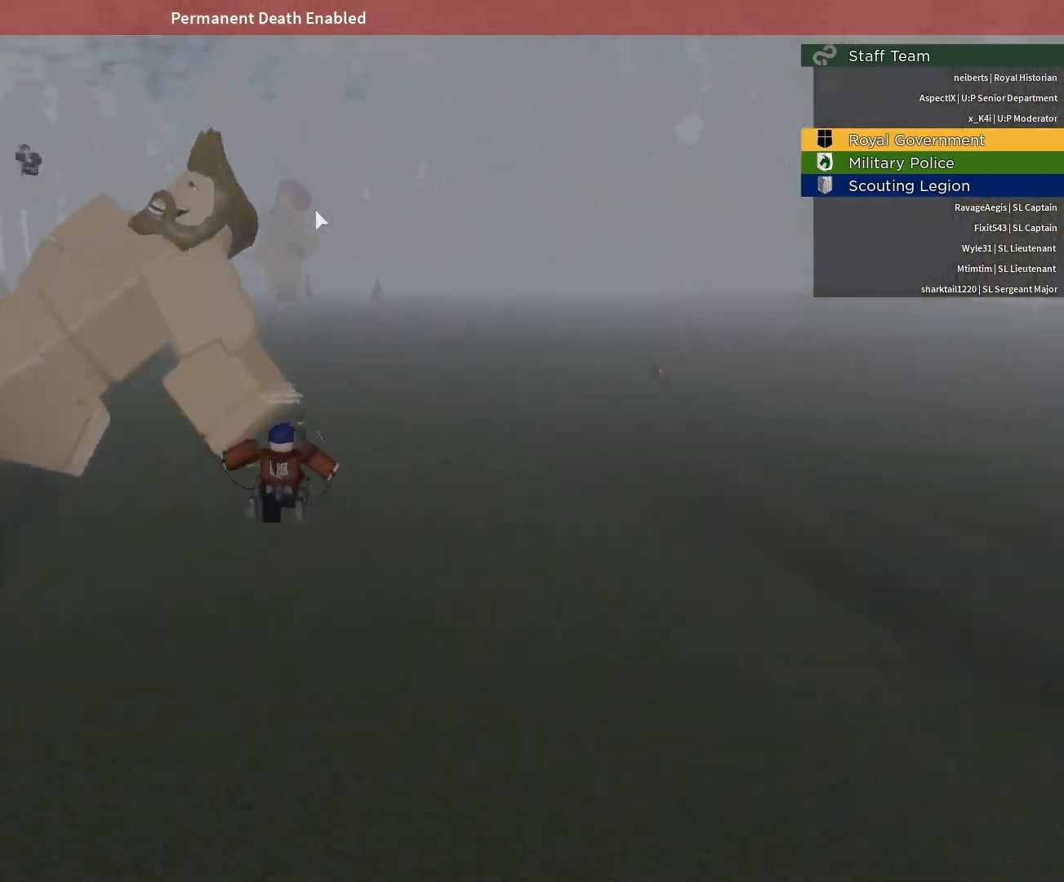
{"keys": ["d", "w"], "mouse": ["right"], "events": [[33, "s", "up"], [233, "w", "down"]]}
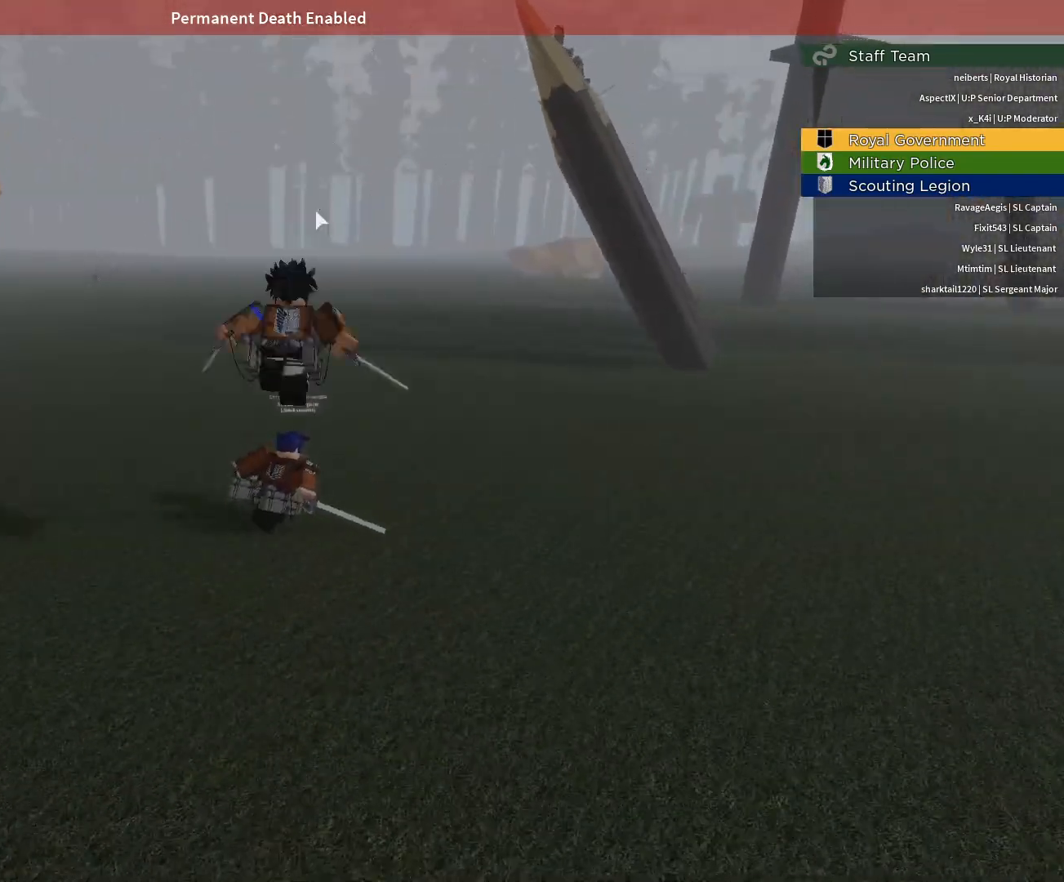
{"keys": ["w"], "mouse": ["right"], "events": [[283, "d", "up"]]}
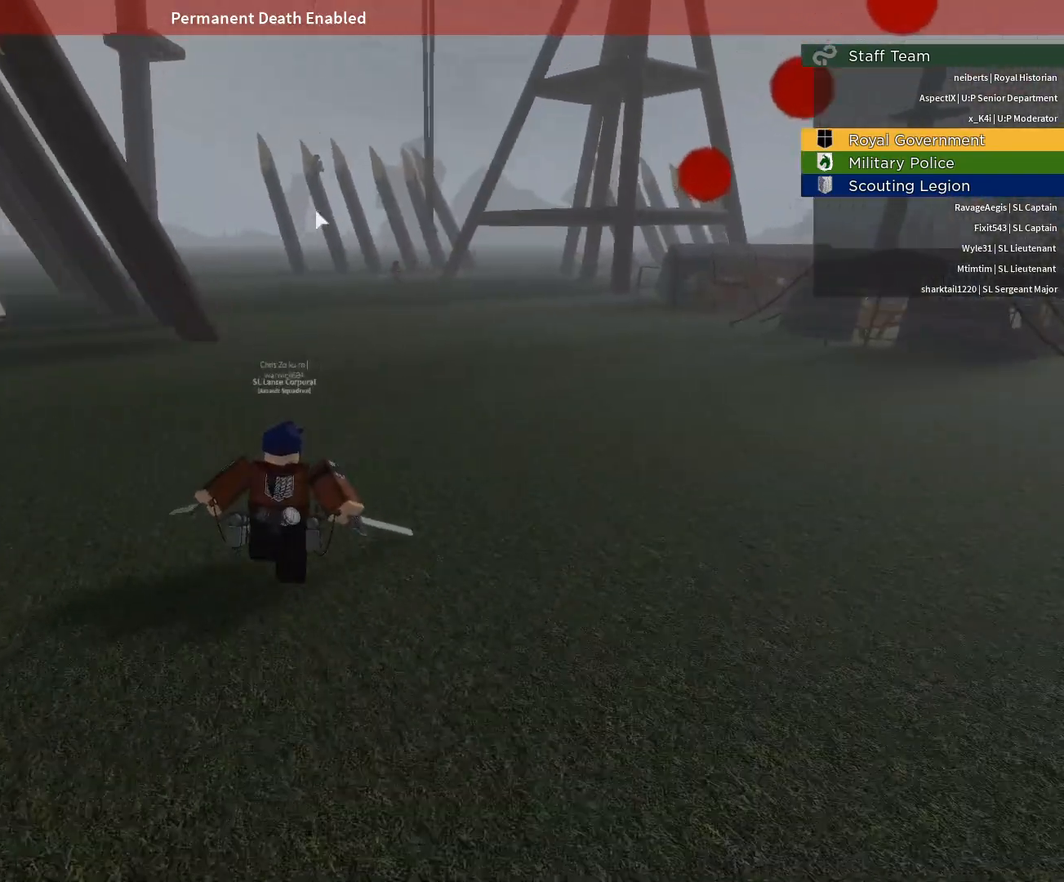
{"keys": ["e", "q", "space", "w"], "mouse": ["right"], "events": [[67, "space", "down"], [450, "e", "down"], [450, "q", "down"]]}
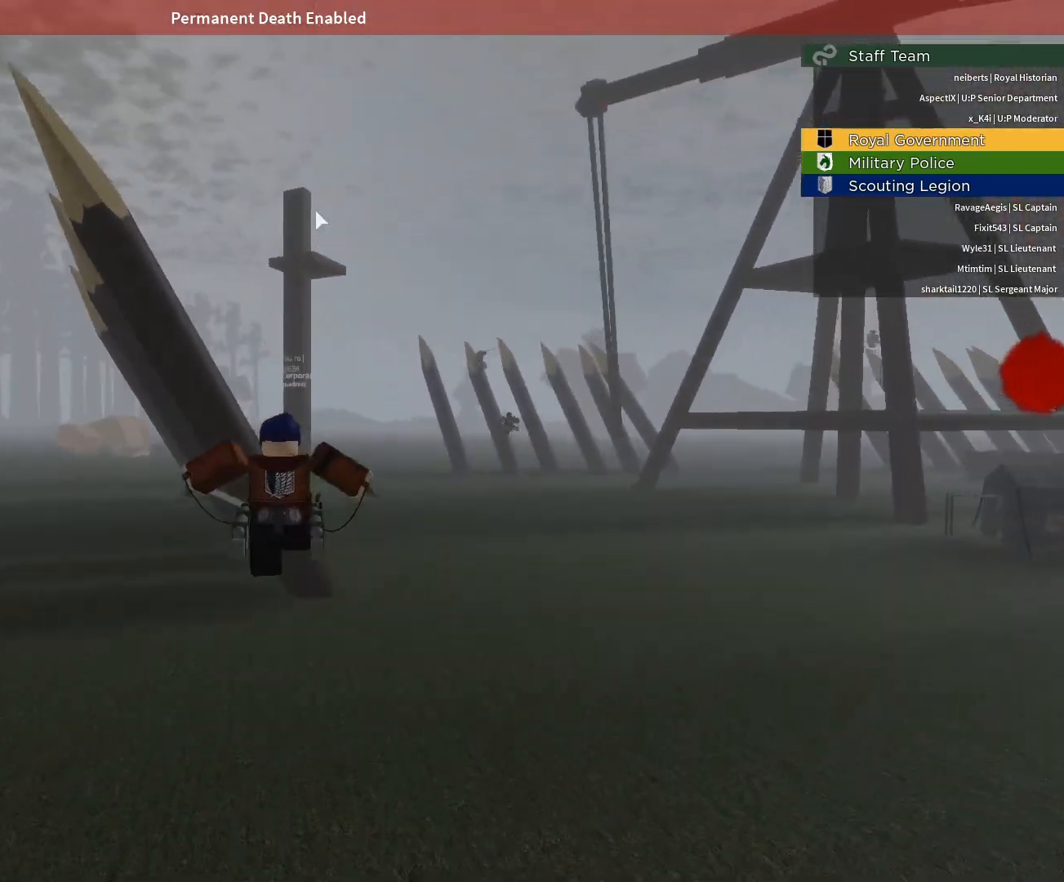
{"keys": ["d", "e", "q", "space", "w"], "mouse": ["right"], "events": [[83, "q", "up"], [133, "e", "up"], [183, "e", "down"], [183, "q", "down"], [317, "d", "down"]]}
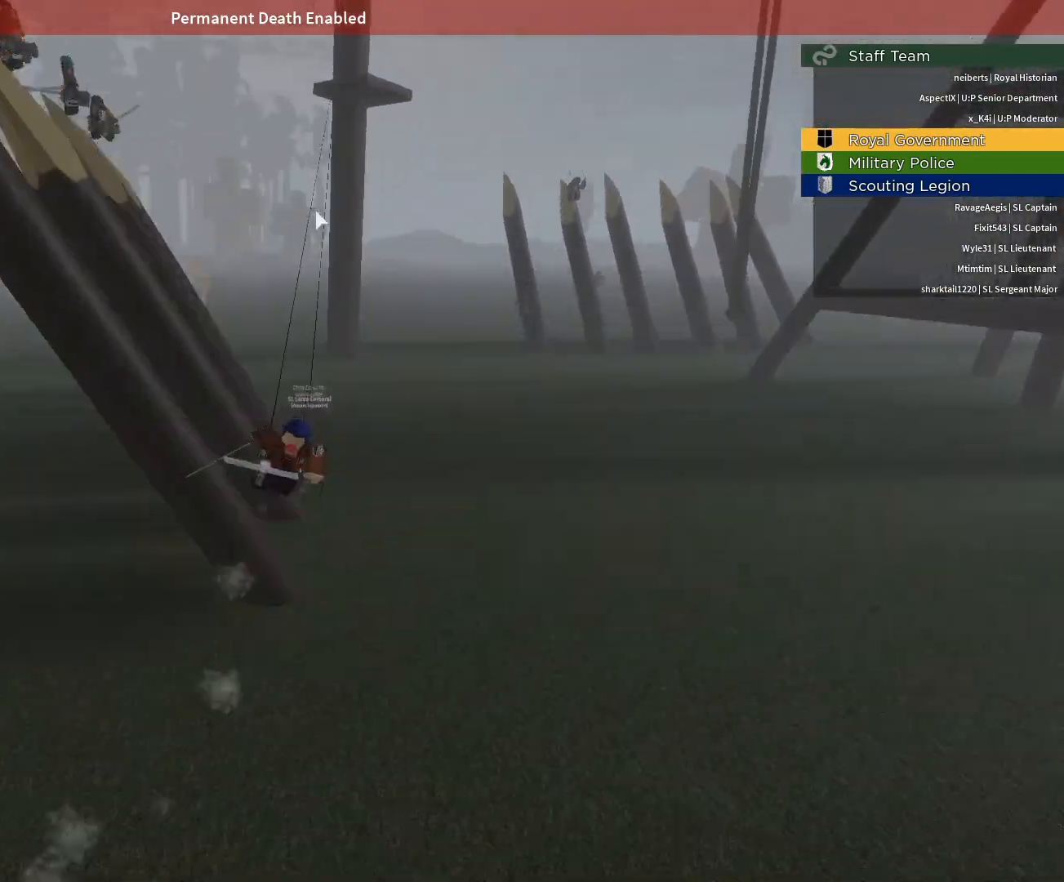
{"keys": ["space", "w"], "mouse": ["right"], "events": [[50, "d", "up"], [100, "e", "up"], [100, "q", "up"]]}
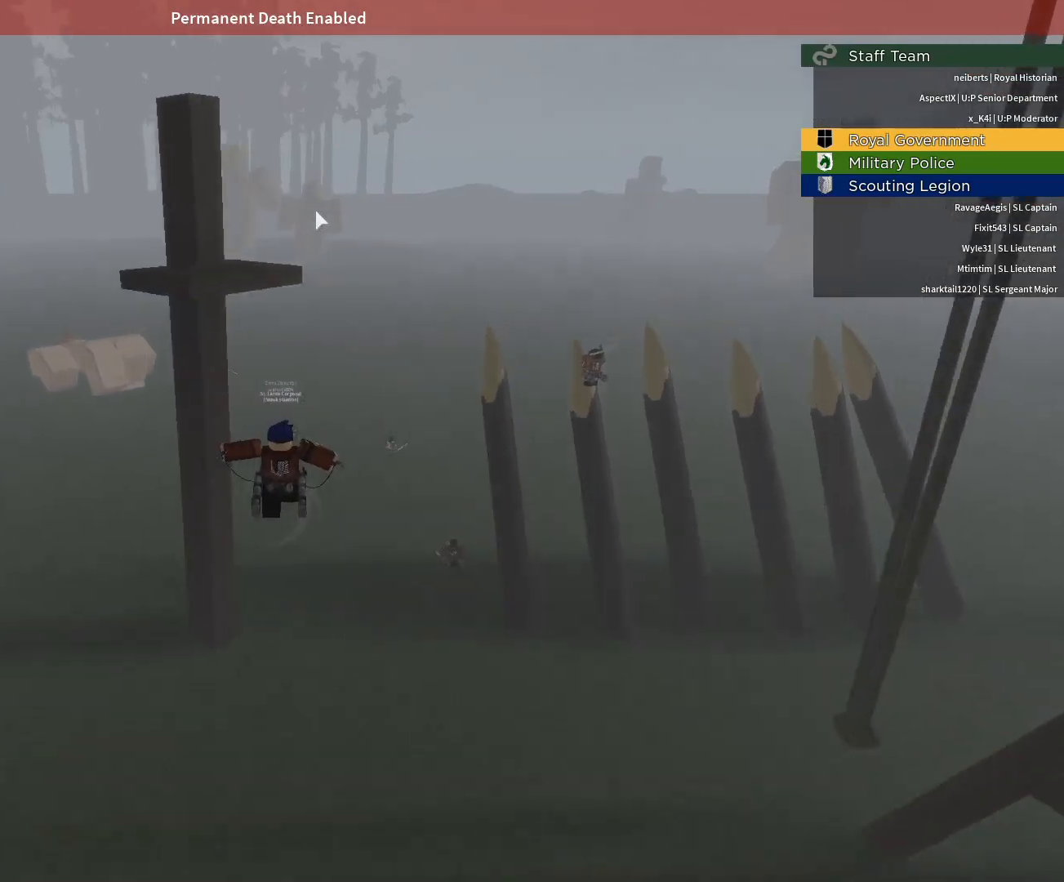
{"keys": ["a", "w"], "mouse": ["right"], "events": [[167, "space", "up"], [450, "a", "down"]]}
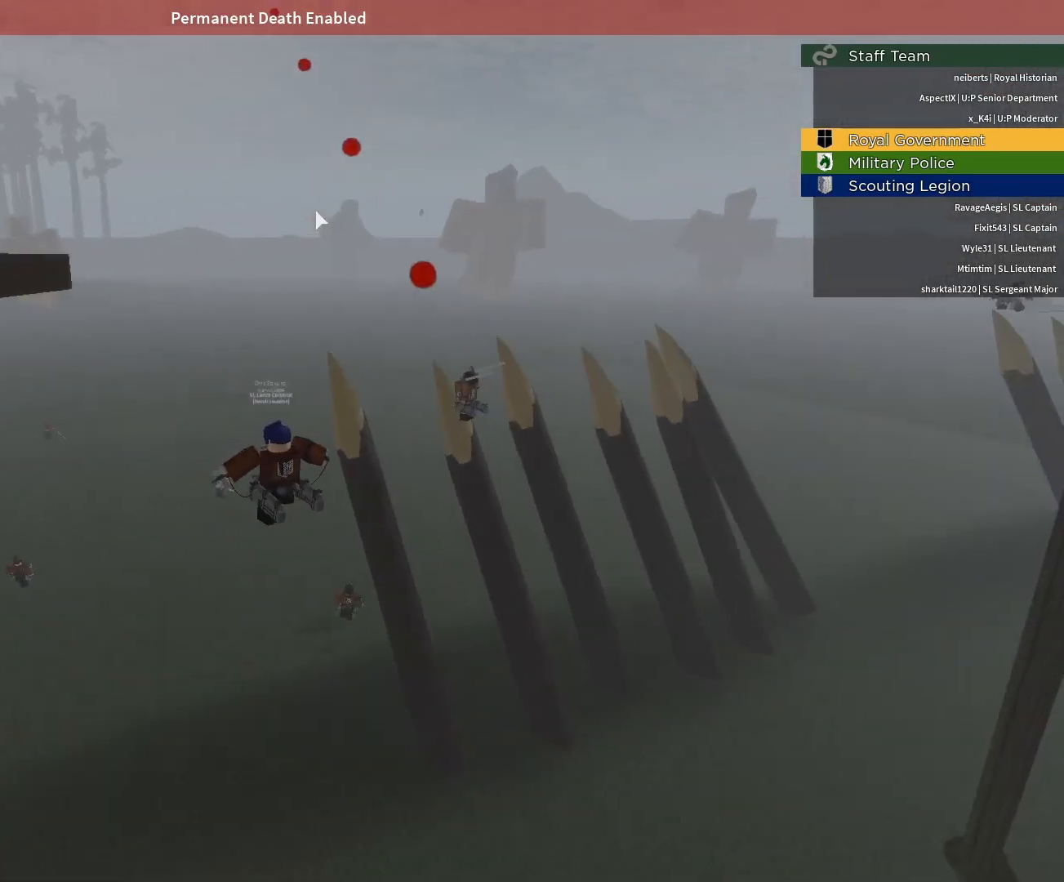
{"keys": ["w"], "mouse": [], "events": [[417, "a", "up"], [467, "mouse_right", "up"]]}
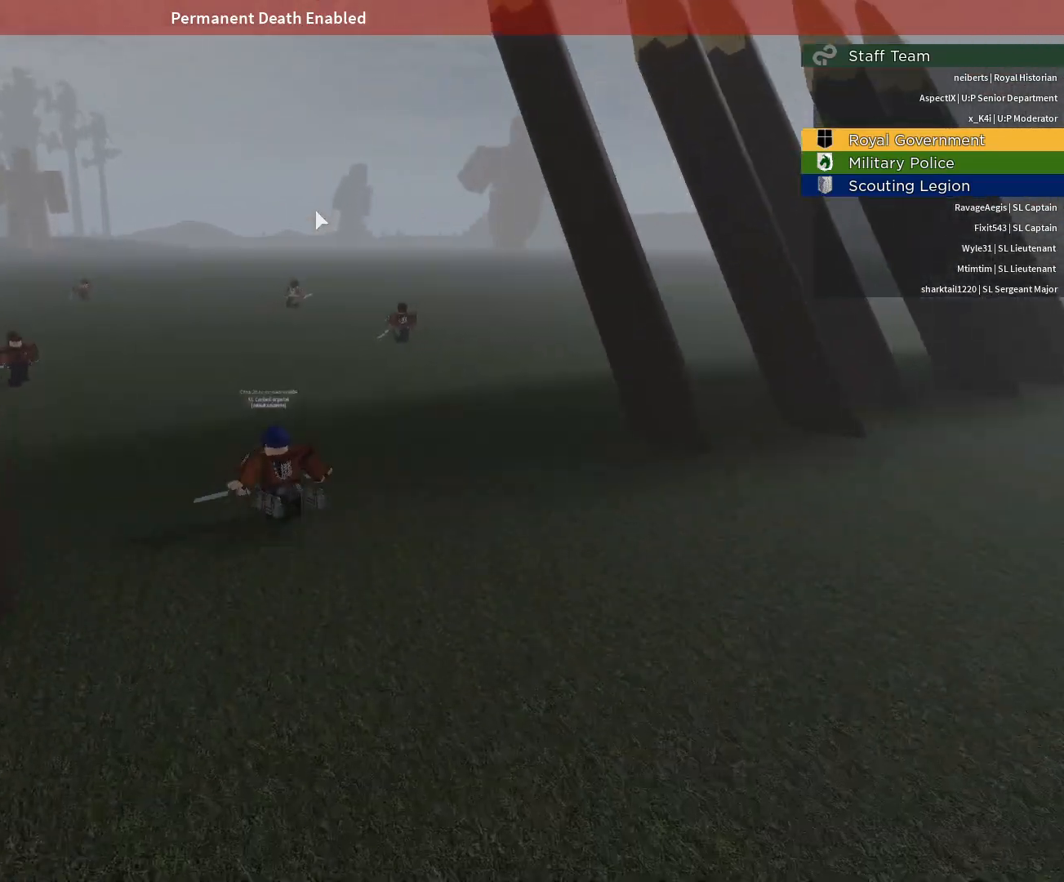
{"keys": ["a", "w"], "mouse": [], "events": [[300, "a", "down"]]}
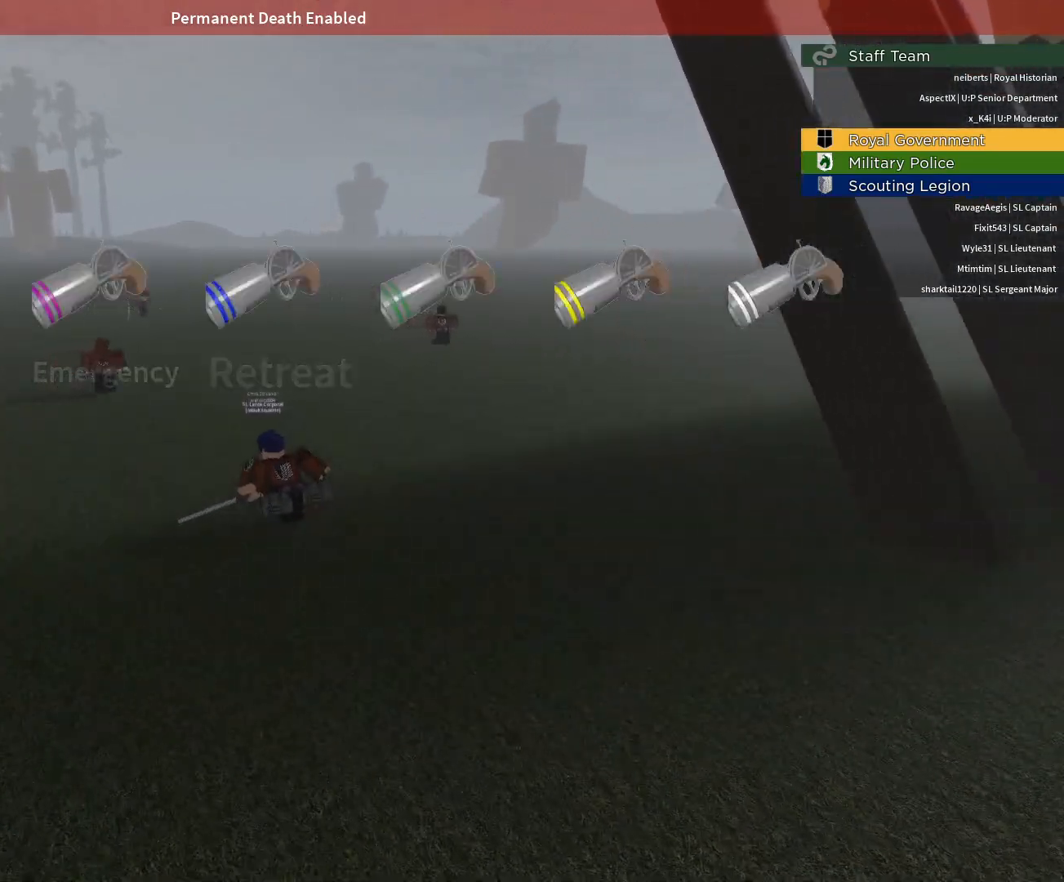
{"keys": ["a"], "mouse": [], "events": [[267, "w", "up"]]}